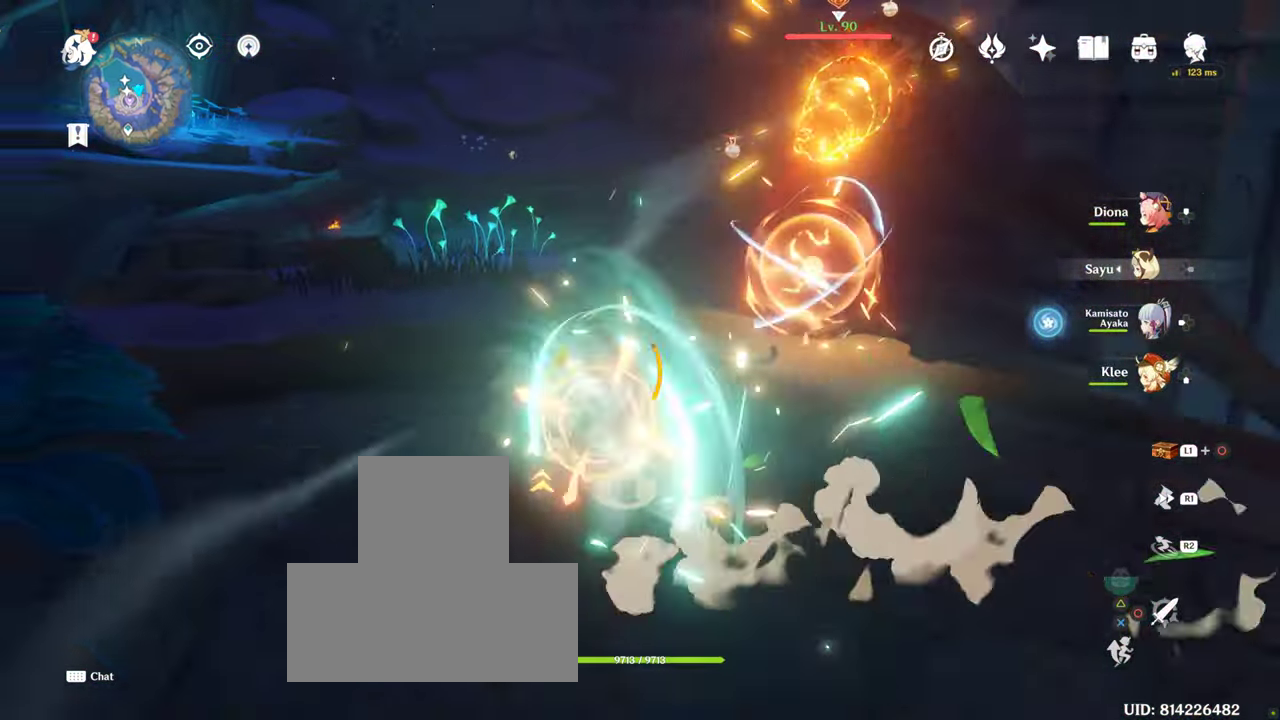
Gameplay with a controller (PlayStation layout); each line is a JSON object with the inputs held at the frame after it (dt_ms = milliseconds from this image to that frame). "events" lists button and stick changes between this image and that frame as [ms after this image, input, new state], when the widget could be followed in between. Not read: L3 R3.
{"dt_ms": 500, "buttons": [], "left_stick": "up-left", "right_stick": "center", "events": []}
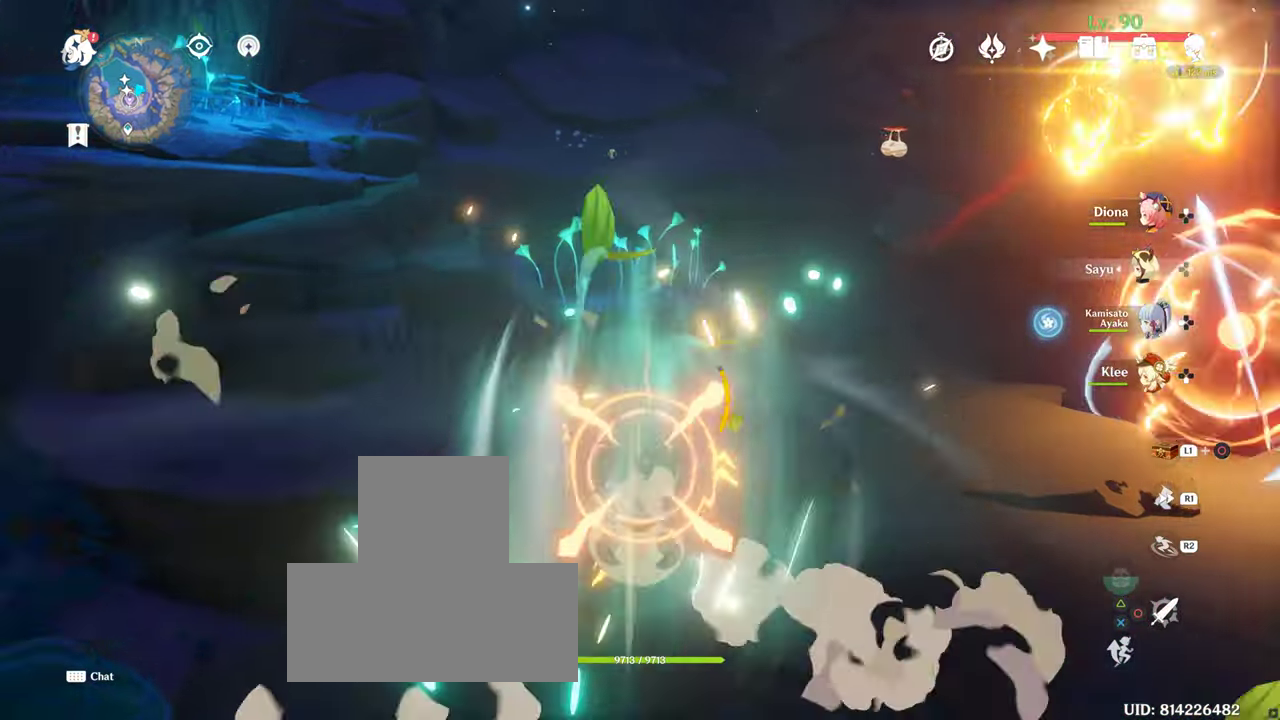
{"dt_ms": 1000, "buttons": [], "left_stick": "down", "right_stick": "center"}
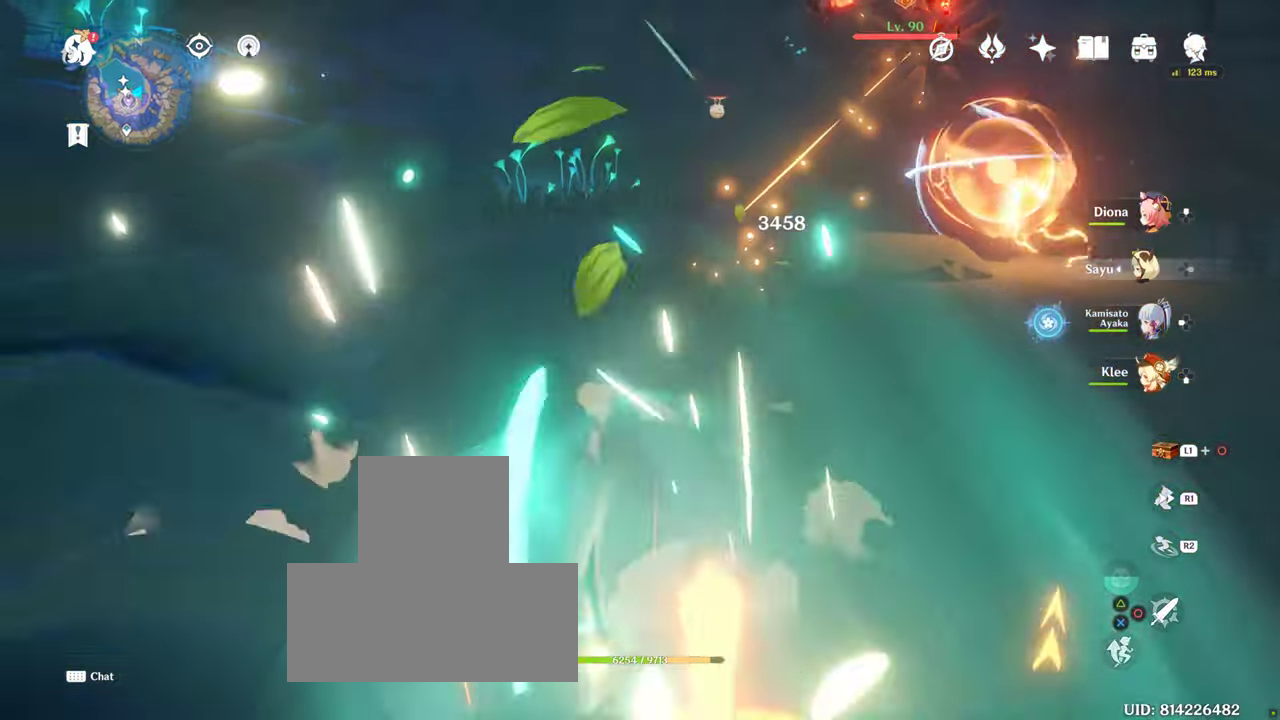
{"dt_ms": 500, "buttons": [], "left_stick": "down", "right_stick": "center", "events": []}
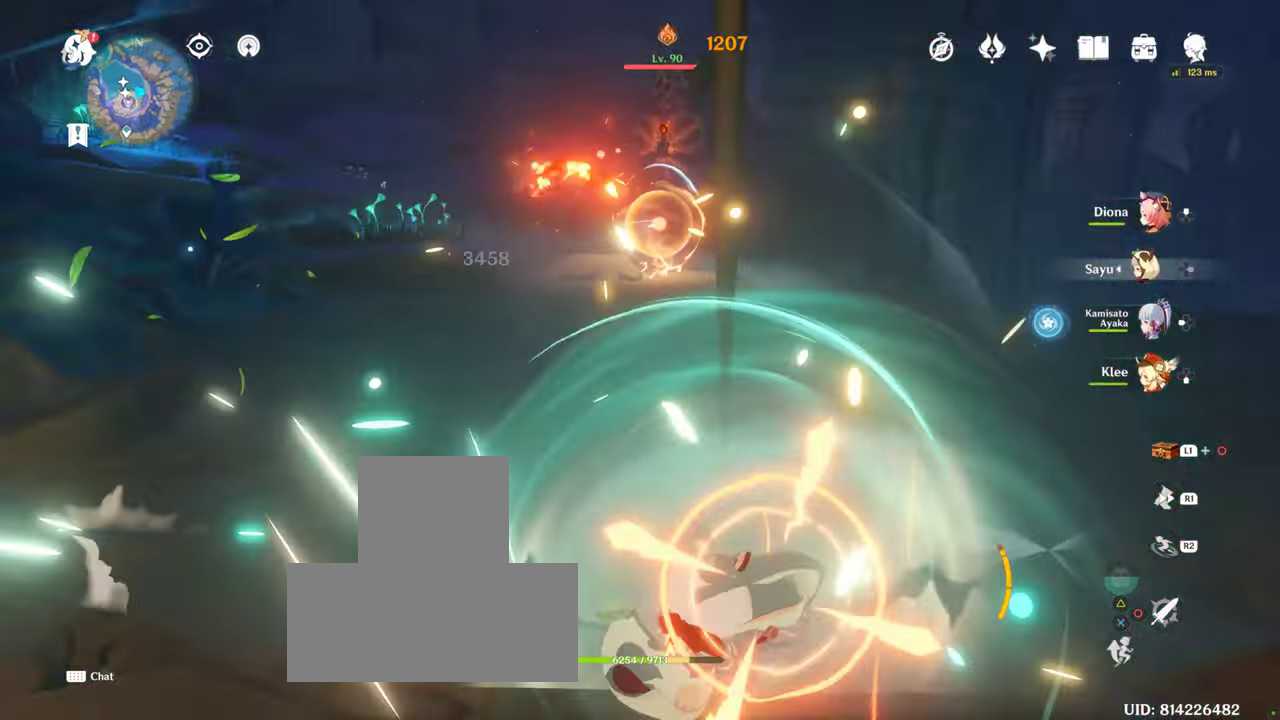
{"dt_ms": 500, "buttons": ["R1", "R2"], "left_stick": "center", "right_stick": "left", "events": [[333, "CROSS", "down"], [333, "left_stick", "right"], [383, "CROSS", "up"], [416, "left_stick", "center"], [416, "right_stick", "left"], [500, "R1", "down"], [500, "R2", "down"]]}
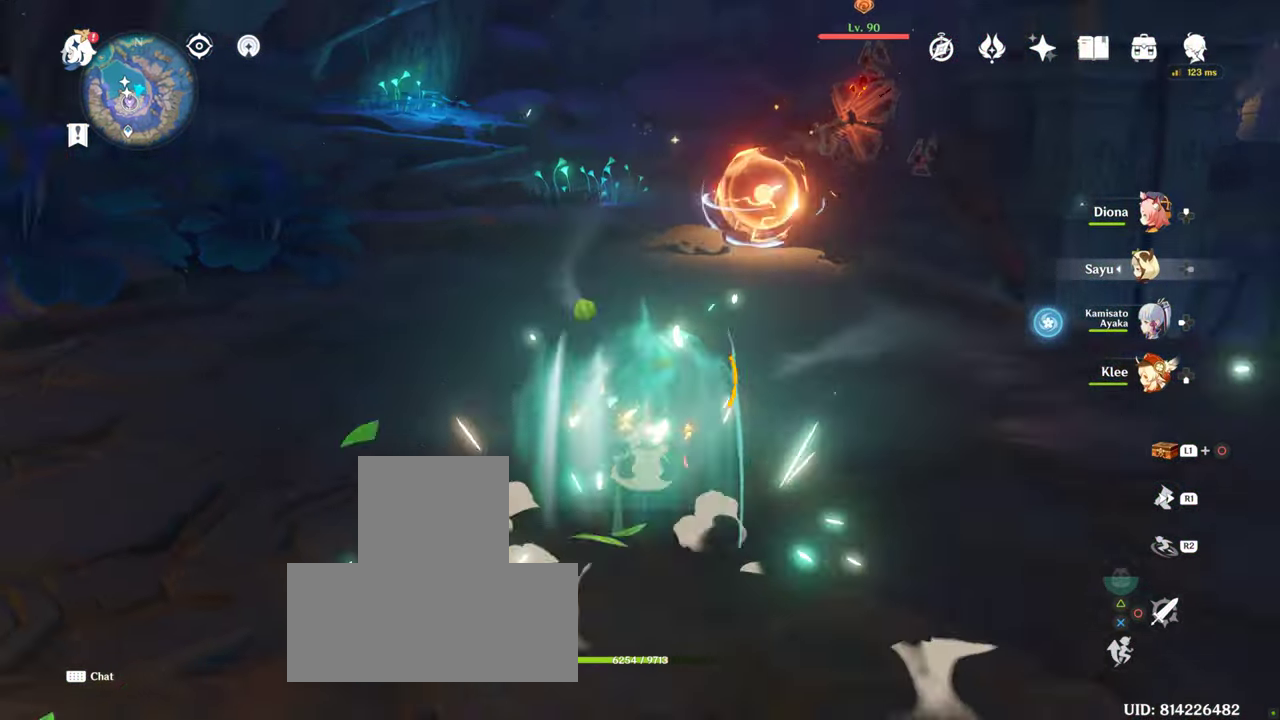
{"dt_ms": 500, "buttons": [], "left_stick": "down-right", "right_stick": "center"}
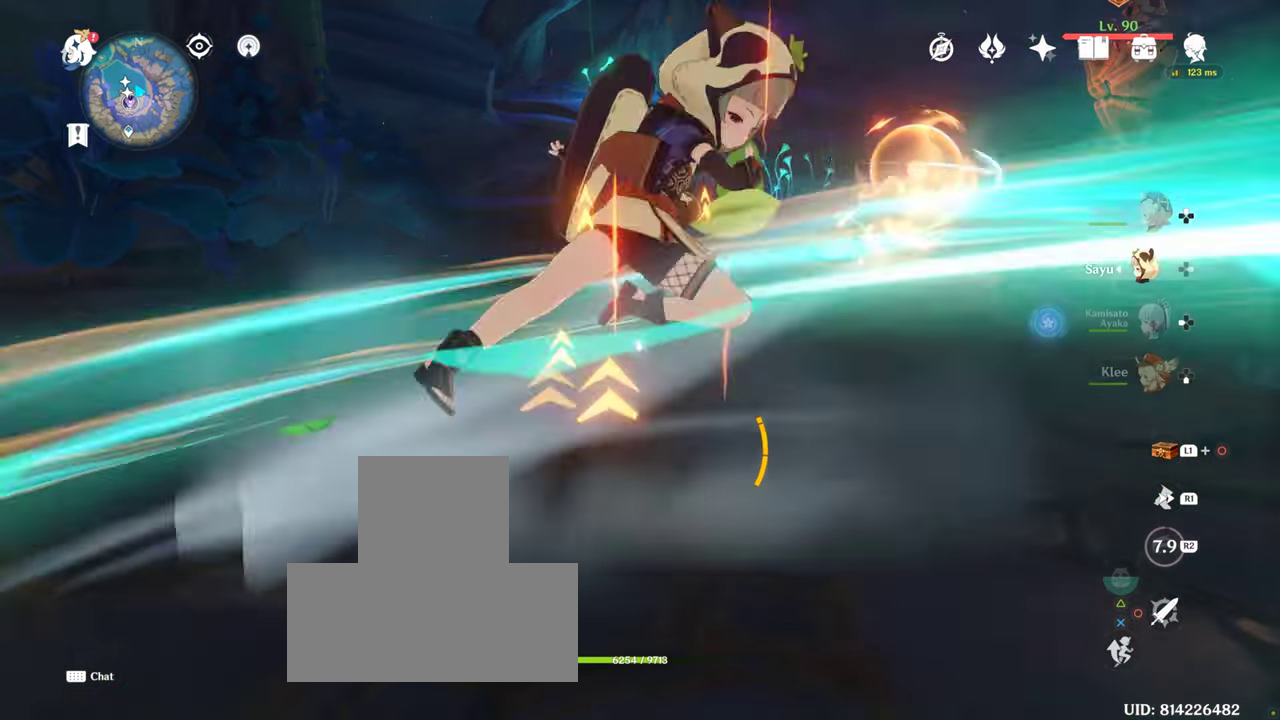
{"dt_ms": 500, "buttons": [], "left_stick": "down-left", "right_stick": "center", "events": [[433, "left_stick", "down-left"]]}
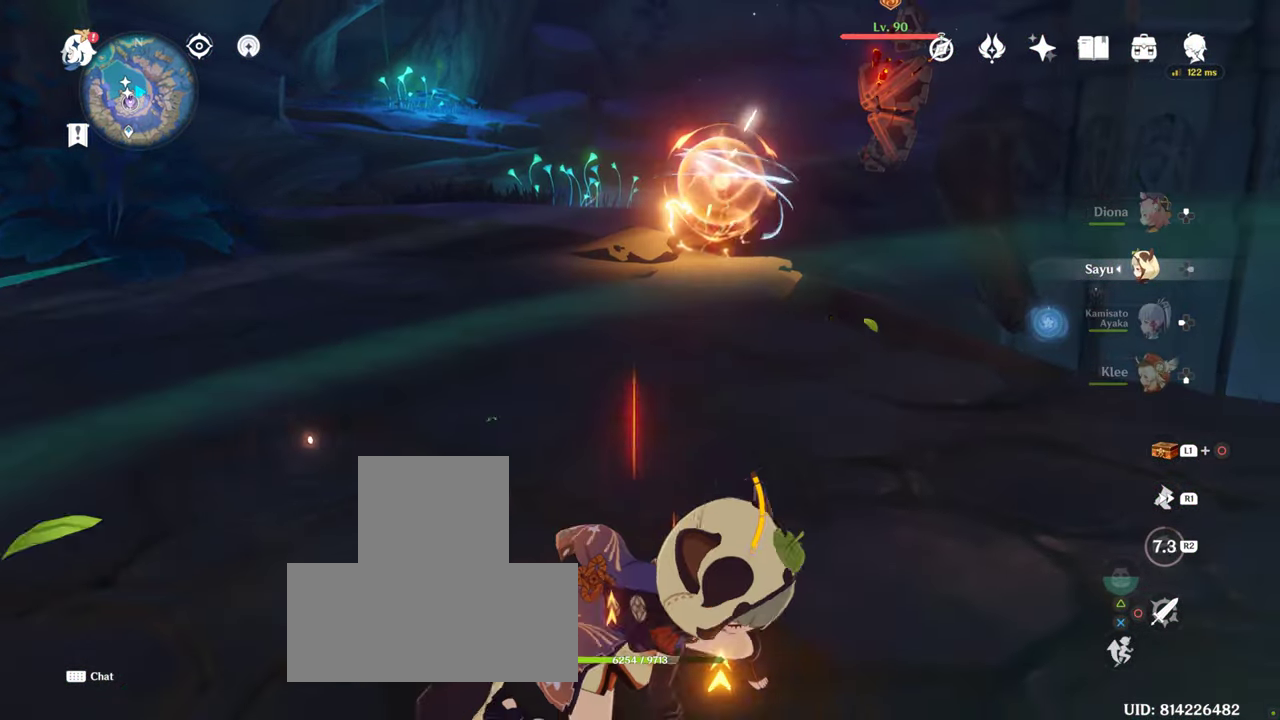
{"dt_ms": 500, "buttons": [], "left_stick": "up-left", "right_stick": "center", "events": [[400, "left_stick", "up-left"]]}
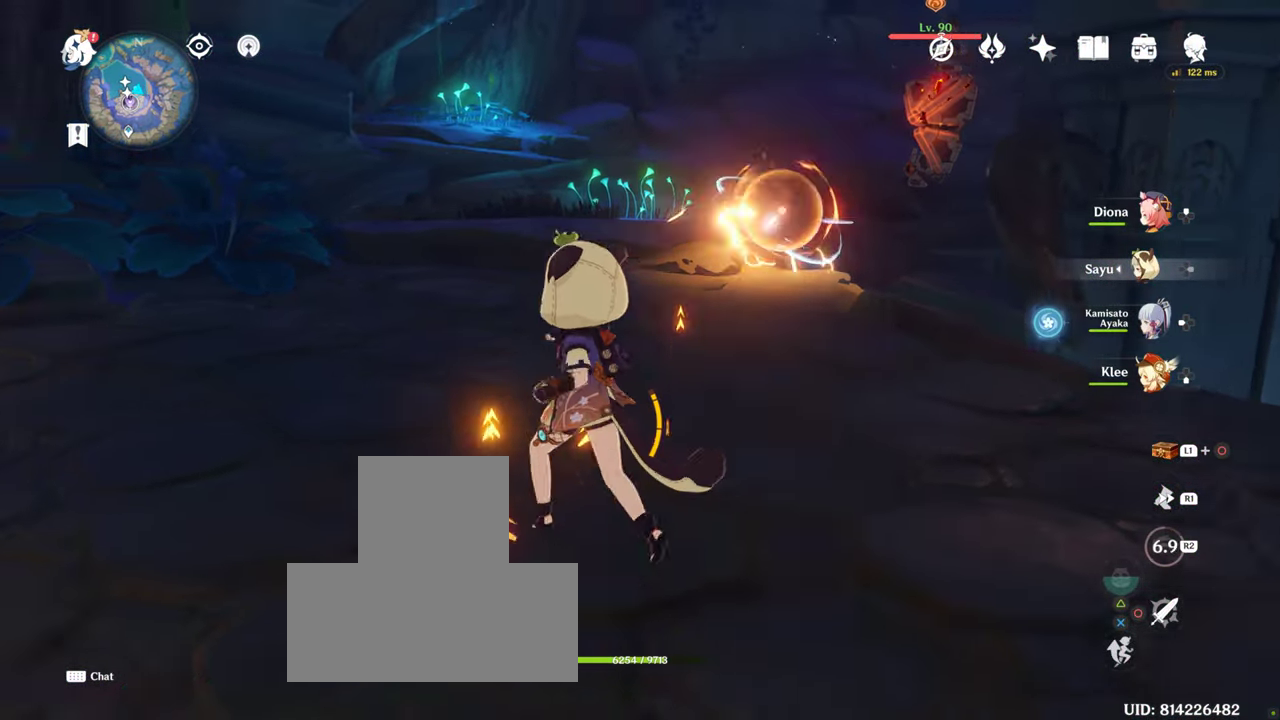
{"dt_ms": 500, "buttons": [], "left_stick": "down-left", "right_stick": "center", "events": [[100, "left_stick", "down-left"]]}
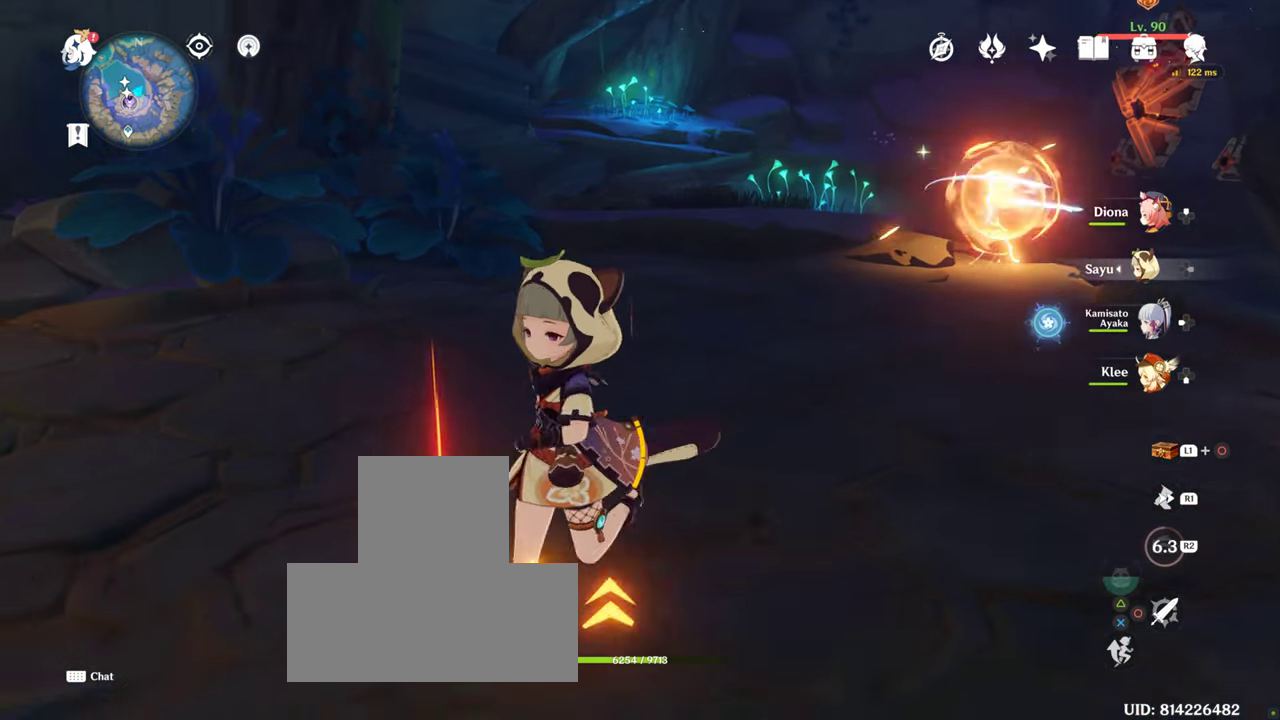
{"dt_ms": 500, "buttons": [], "left_stick": "left", "right_stick": "center", "events": [[200, "left_stick", "left"]]}
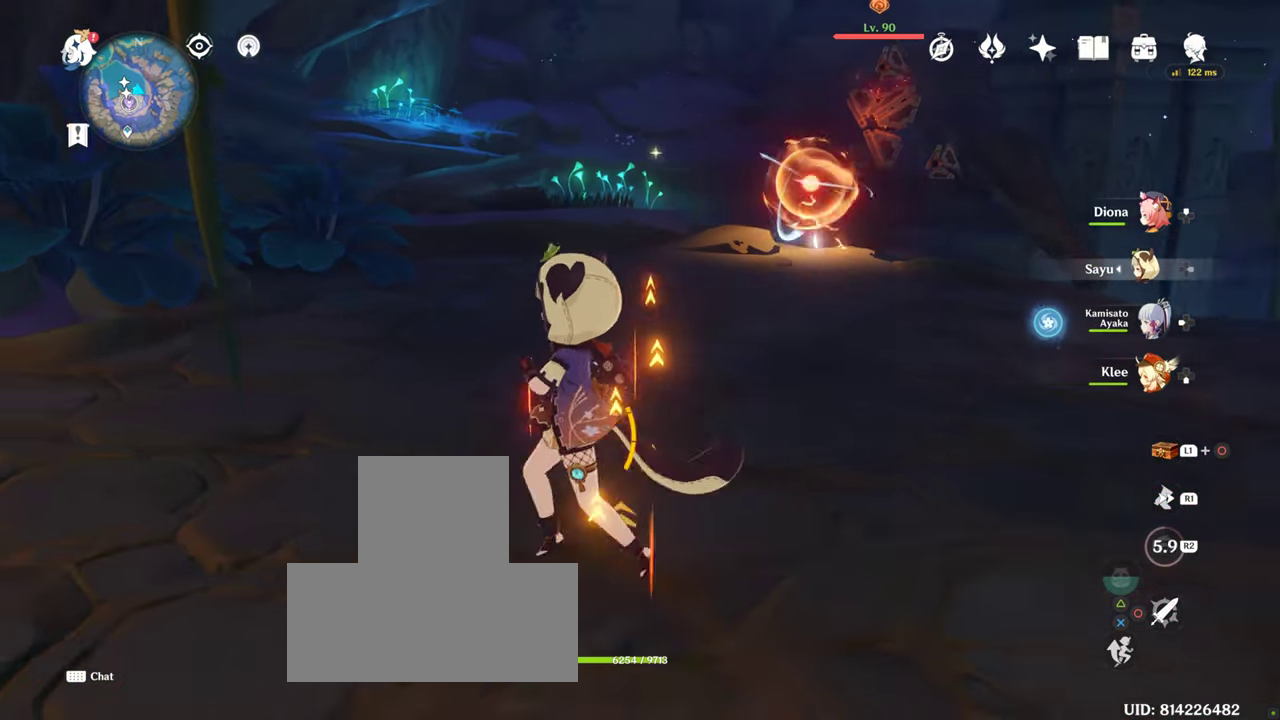
{"dt_ms": 500, "buttons": [], "left_stick": "left", "right_stick": "center", "events": [[283, "left_stick", "up-left"], [416, "left_stick", "left"]]}
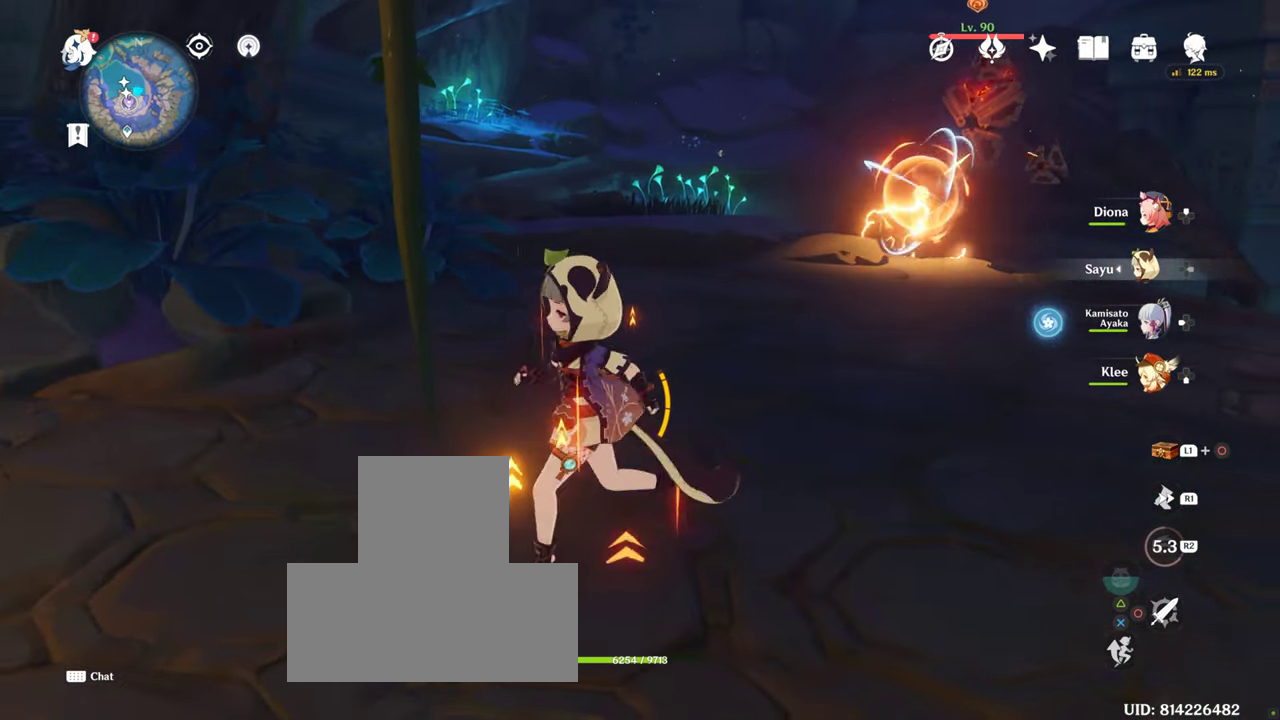
{"dt_ms": 500, "buttons": [], "left_stick": "down-right", "right_stick": "center", "events": [[100, "left_stick", "down"], [500, "left_stick", "down-right"]]}
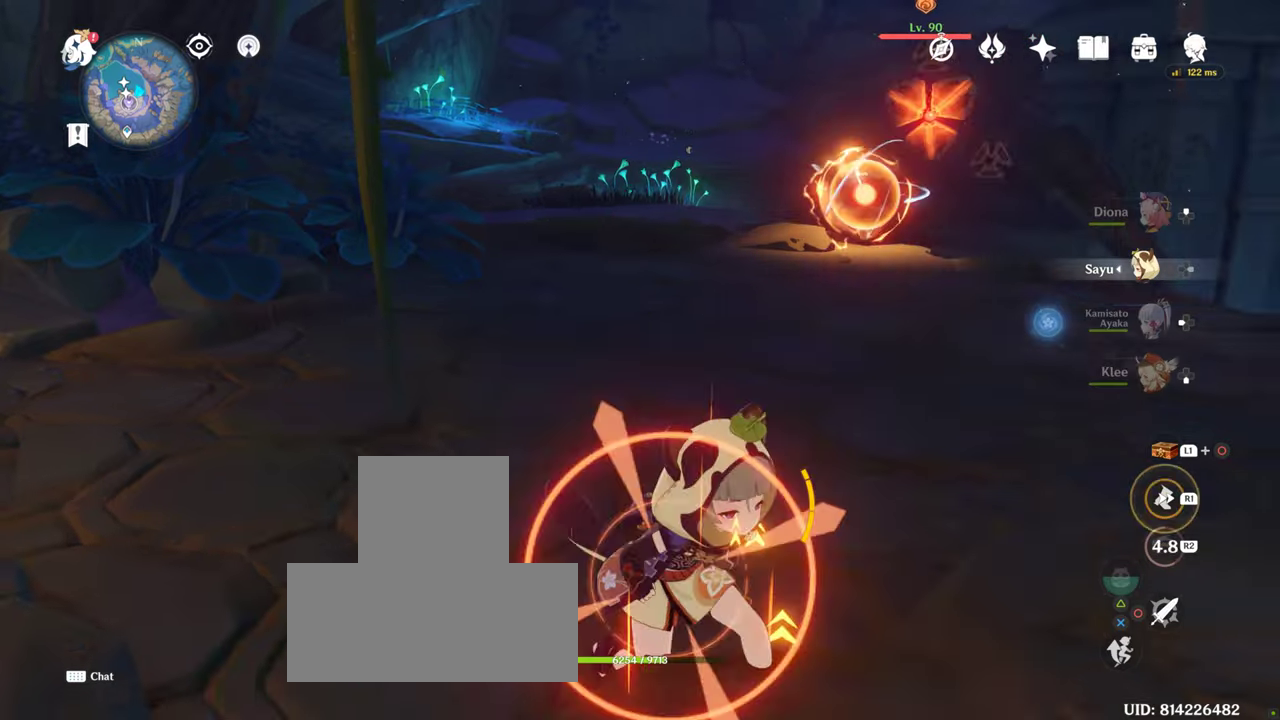
{"dt_ms": 500, "buttons": ["R1"], "left_stick": "down-right", "right_stick": "center", "events": [[100, "R1", "down"]]}
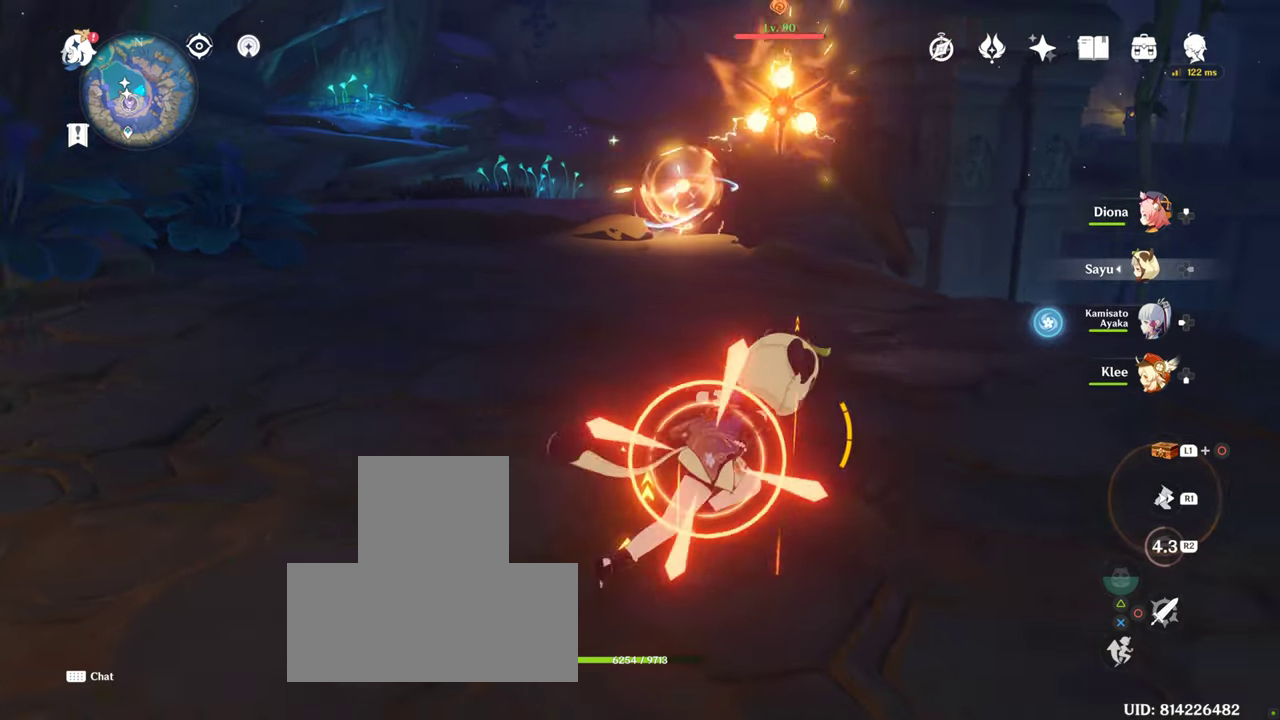
{"dt_ms": 500, "buttons": [], "left_stick": "down", "right_stick": "center", "events": [[183, "R1", "up"], [317, "left_stick", "down"]]}
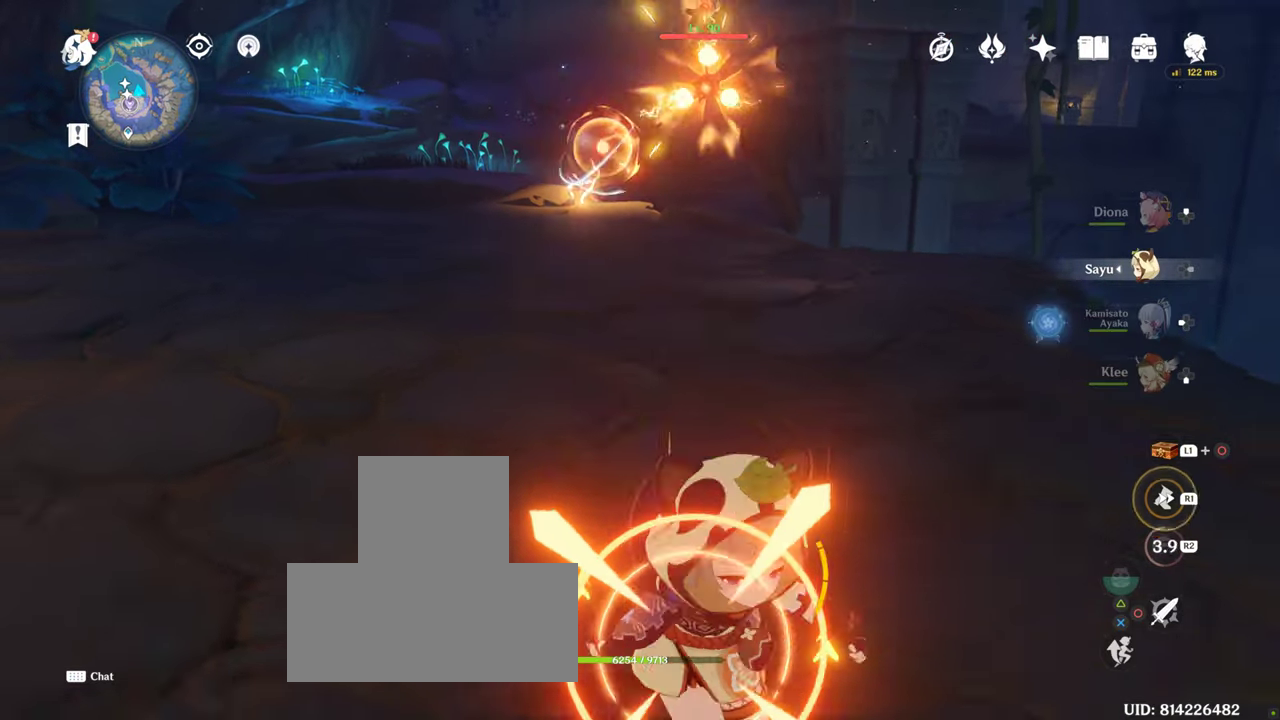
{"dt_ms": 1000, "buttons": [], "left_stick": "left", "right_stick": "center"}
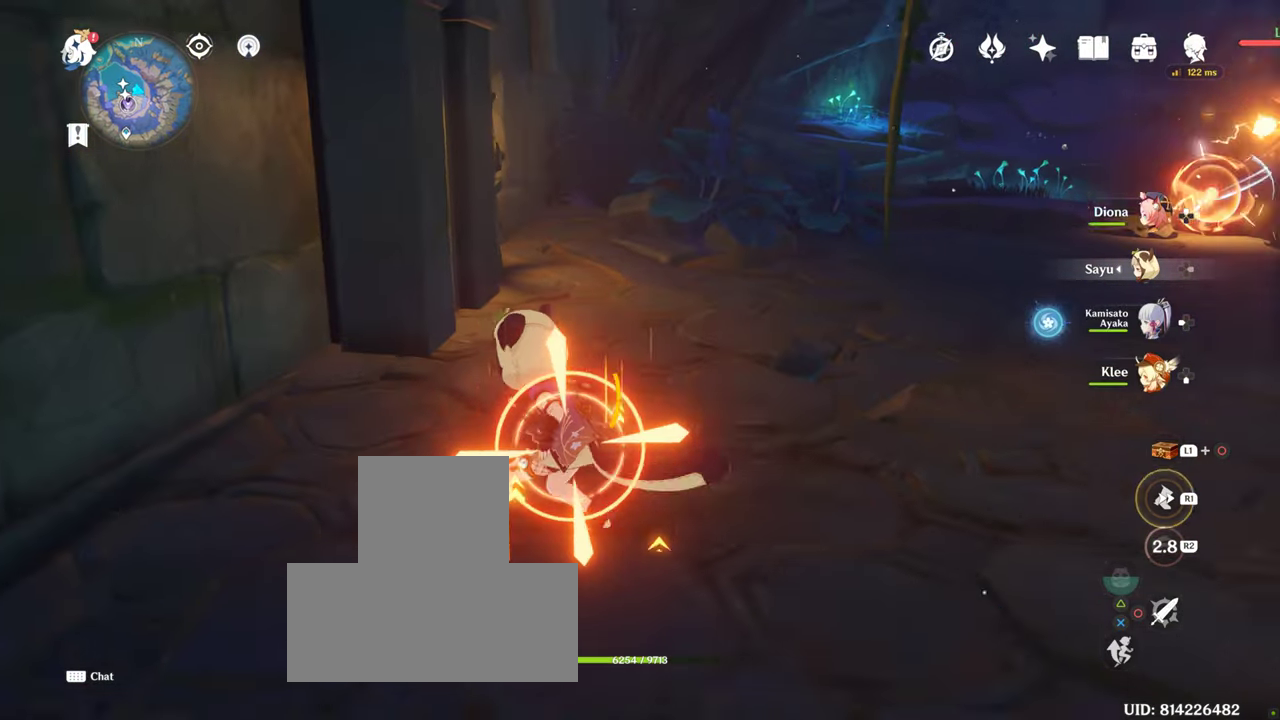
{"dt_ms": 500, "buttons": [], "left_stick": "down", "right_stick": "center"}
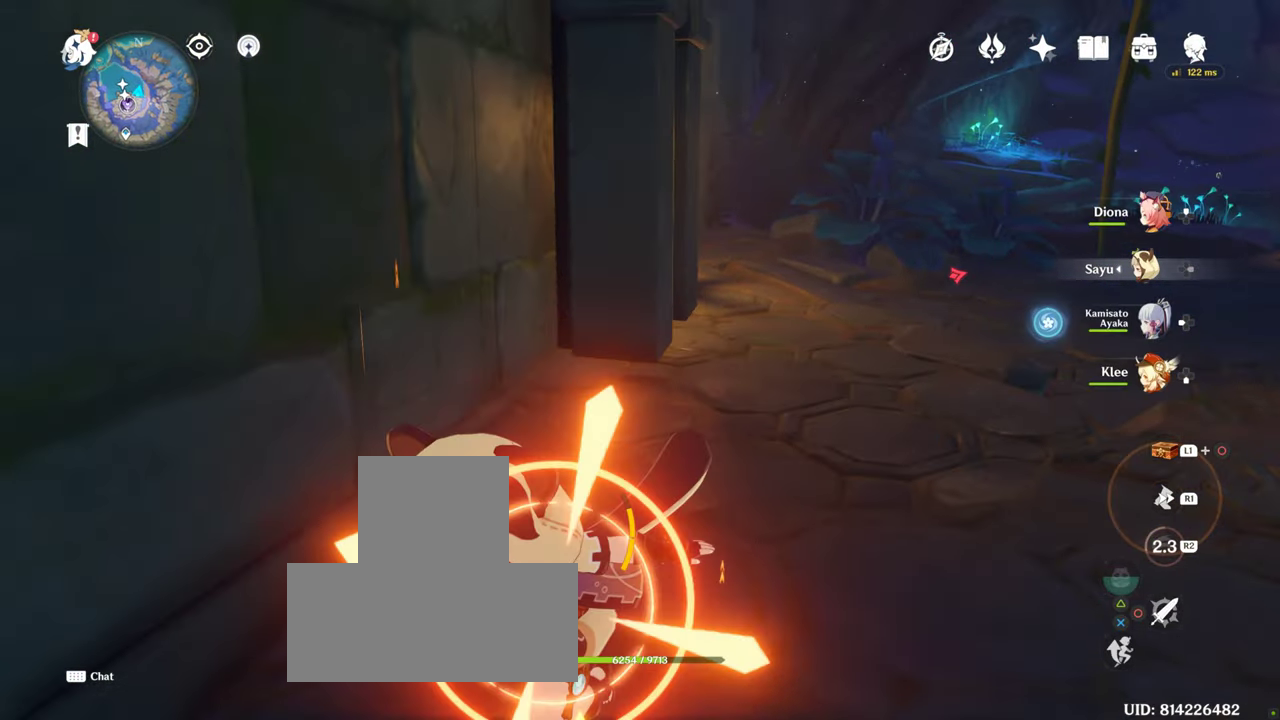
{"dt_ms": 500, "buttons": ["R1"], "left_stick": "down-right", "right_stick": "center"}
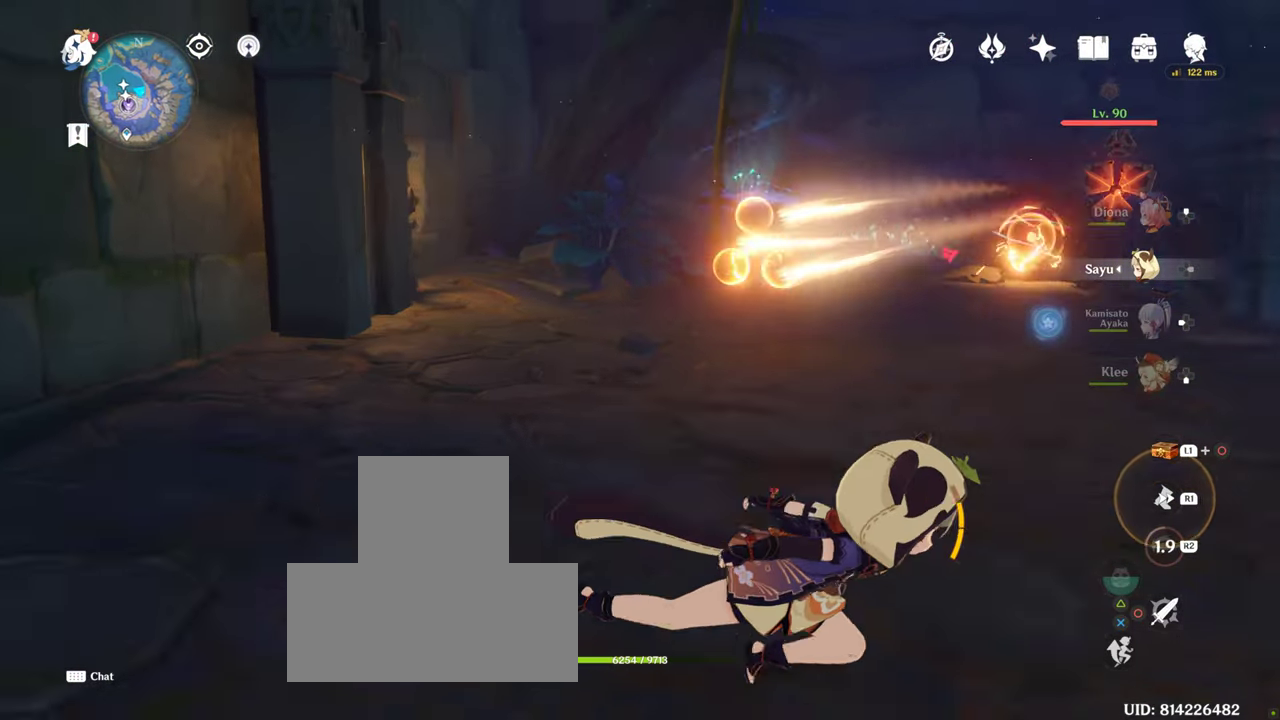
{"dt_ms": 500, "buttons": [], "left_stick": "down-right", "right_stick": "center", "events": [[150, "R1", "up"]]}